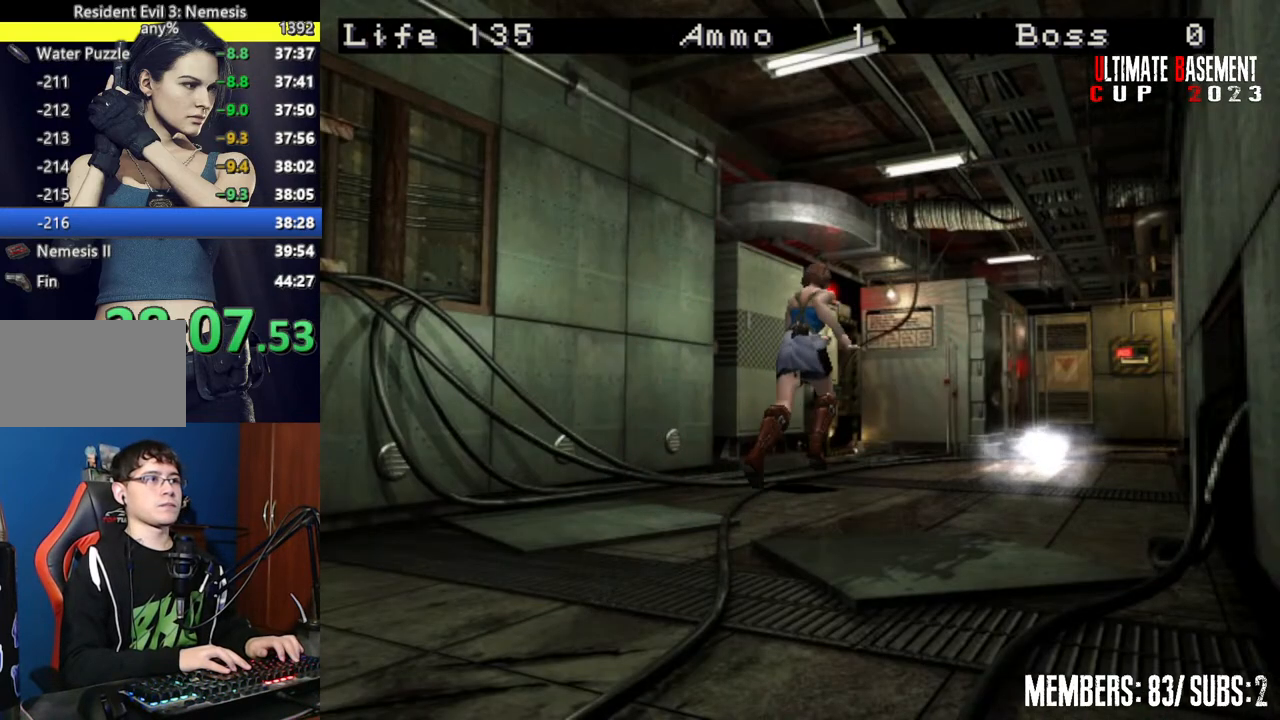
Gameplay with keyboard; each line is a JSON object with the keys held at the frame after it. "events" lists presses ("down") and releases ("up") of "a", "d", "k", "l", "o", "q", "s", "semicolon", "shift", "space" and "w" between this image and that frame as [ms after this image, input, new state], when the widget could be followed in between. No other keys are recorded. Mouse input is not recorded.
{"keys": ["shift", "w"], "events": [[200, "d", "down"], [350, "d", "up"]]}
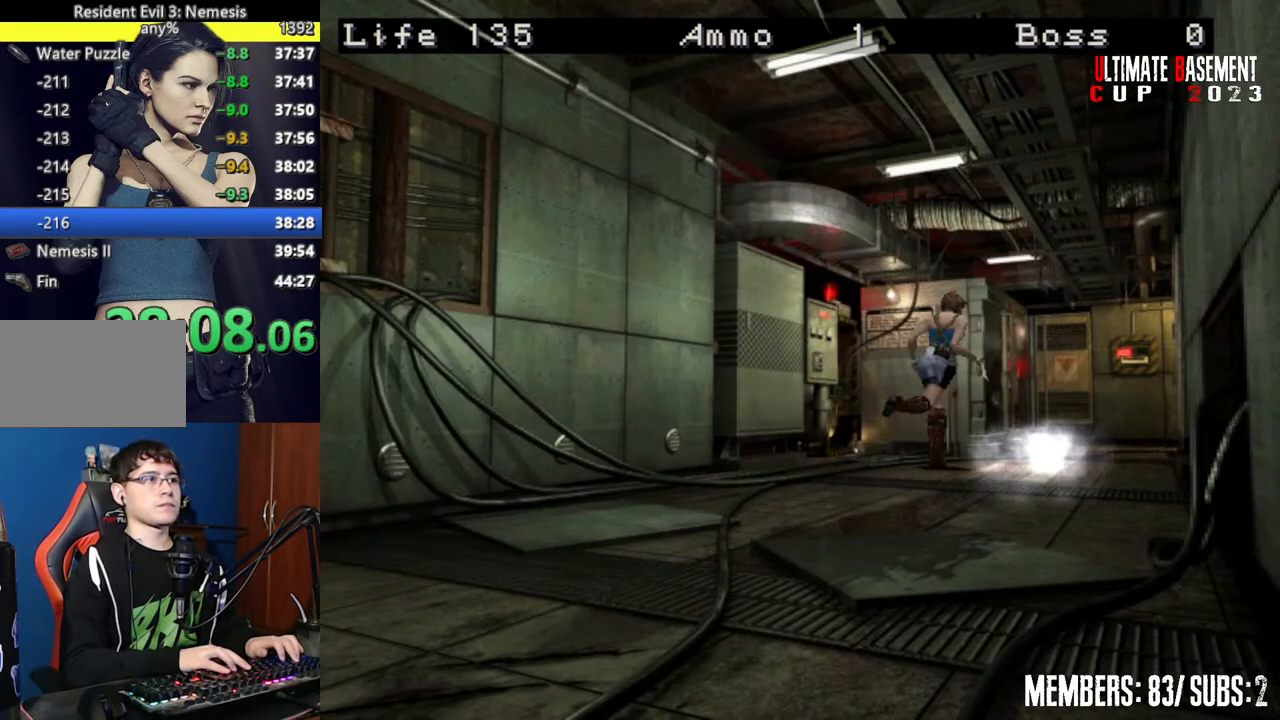
{"keys": ["shift", "w"], "events": [[400, "a", "down"], [500, "a", "up"]]}
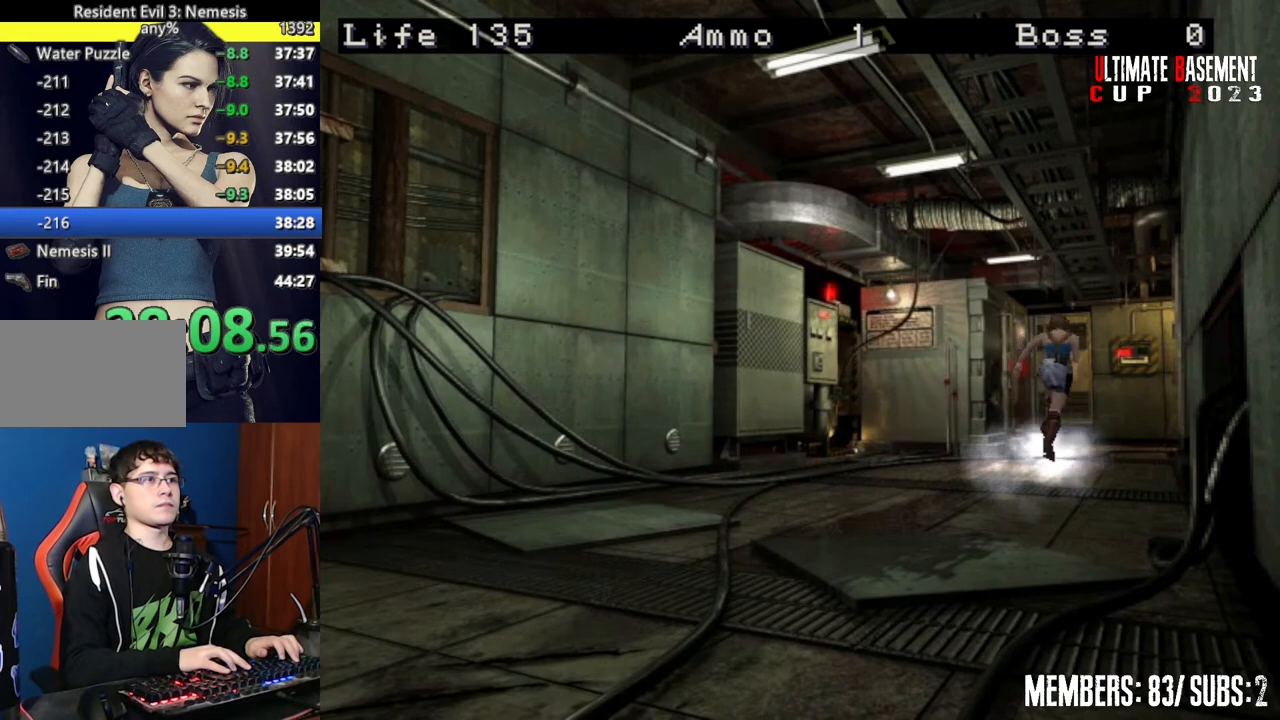
{"keys": ["shift"], "events": [[317, "space", "down"], [317, "w", "up"], [417, "space", "up"]]}
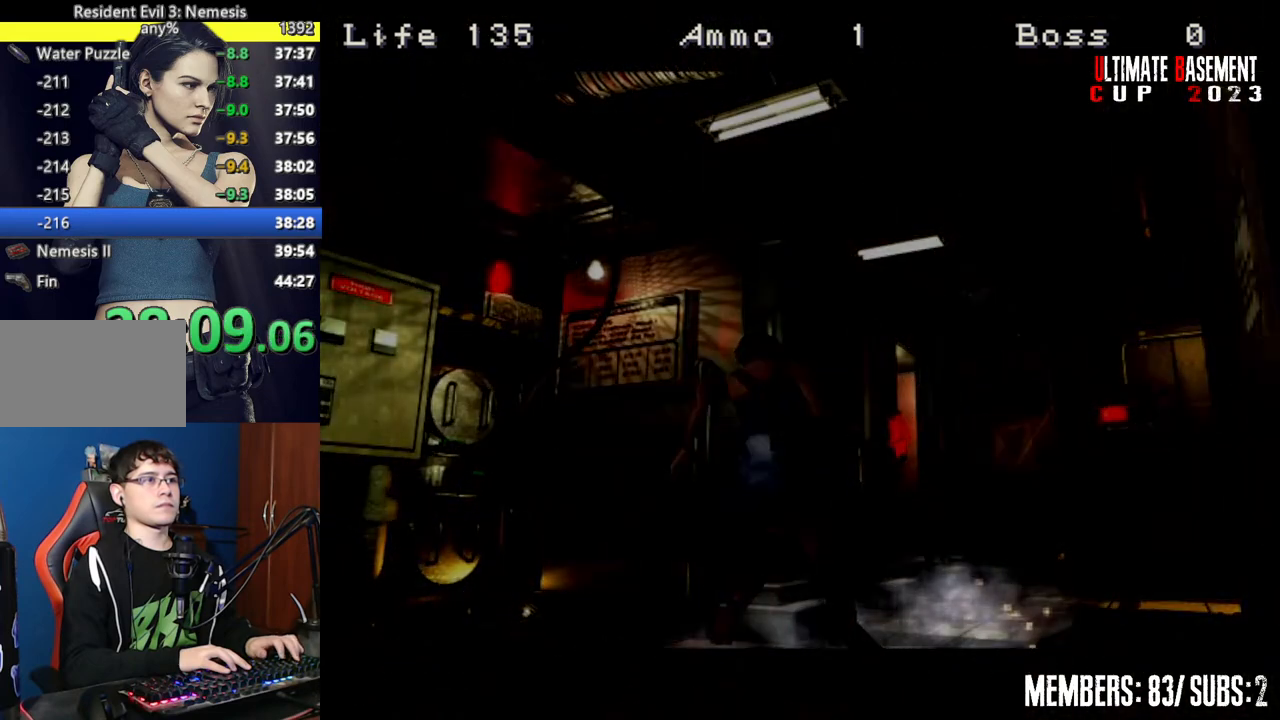
{"keys": ["a", "shift"], "events": [[17, "space", "down"], [100, "space", "up"], [200, "a", "down"]]}
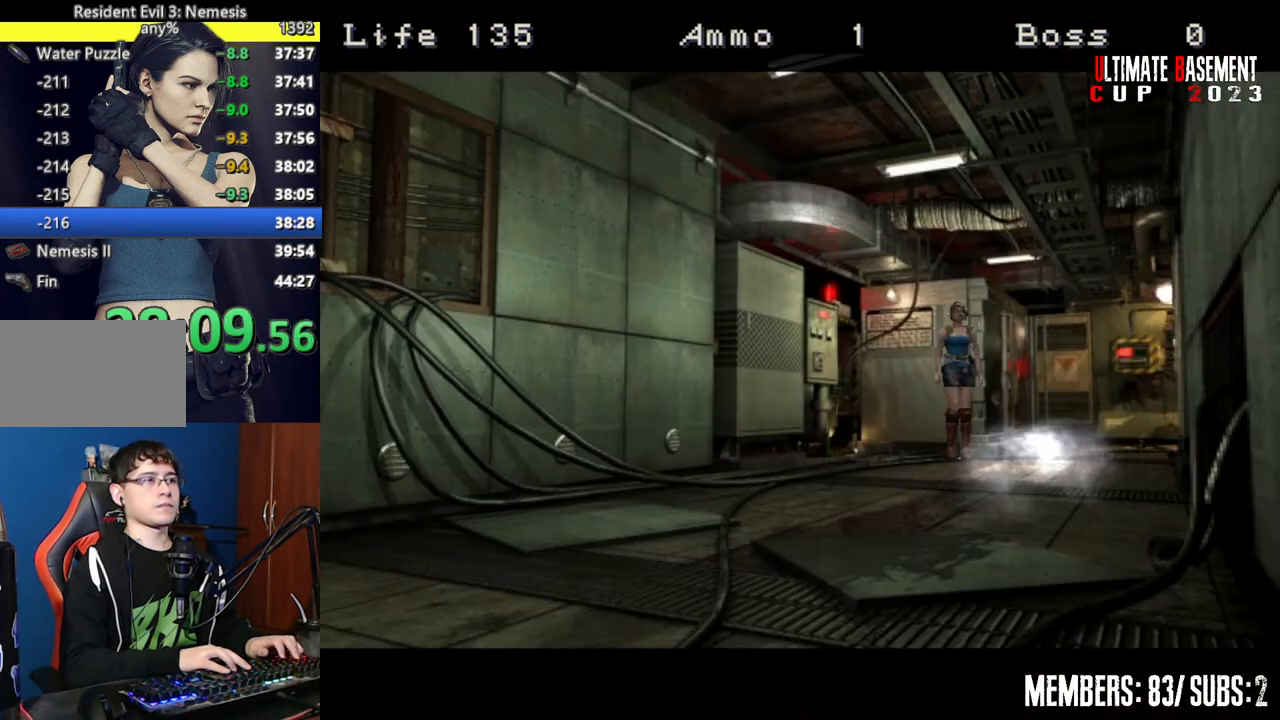
{"keys": ["a", "shift", "w"], "events": [[317, "w", "down"]]}
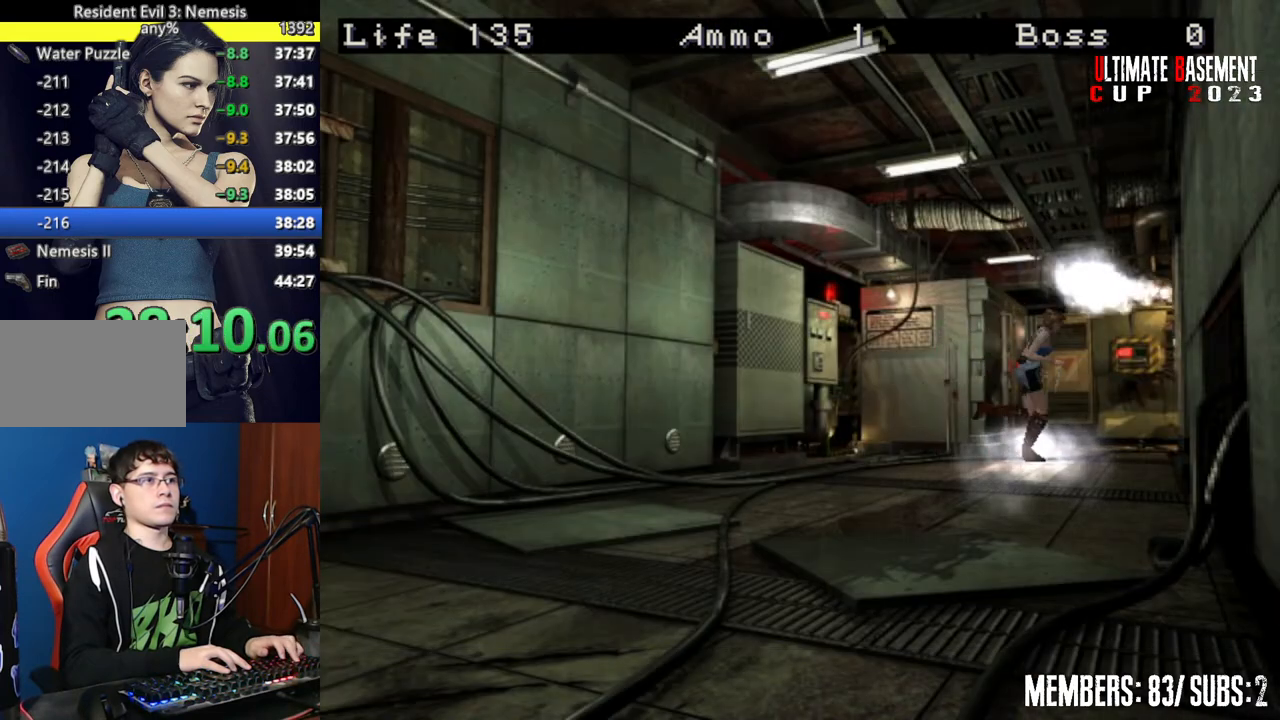
{"keys": ["shift", "w"], "events": [[367, "a", "up"]]}
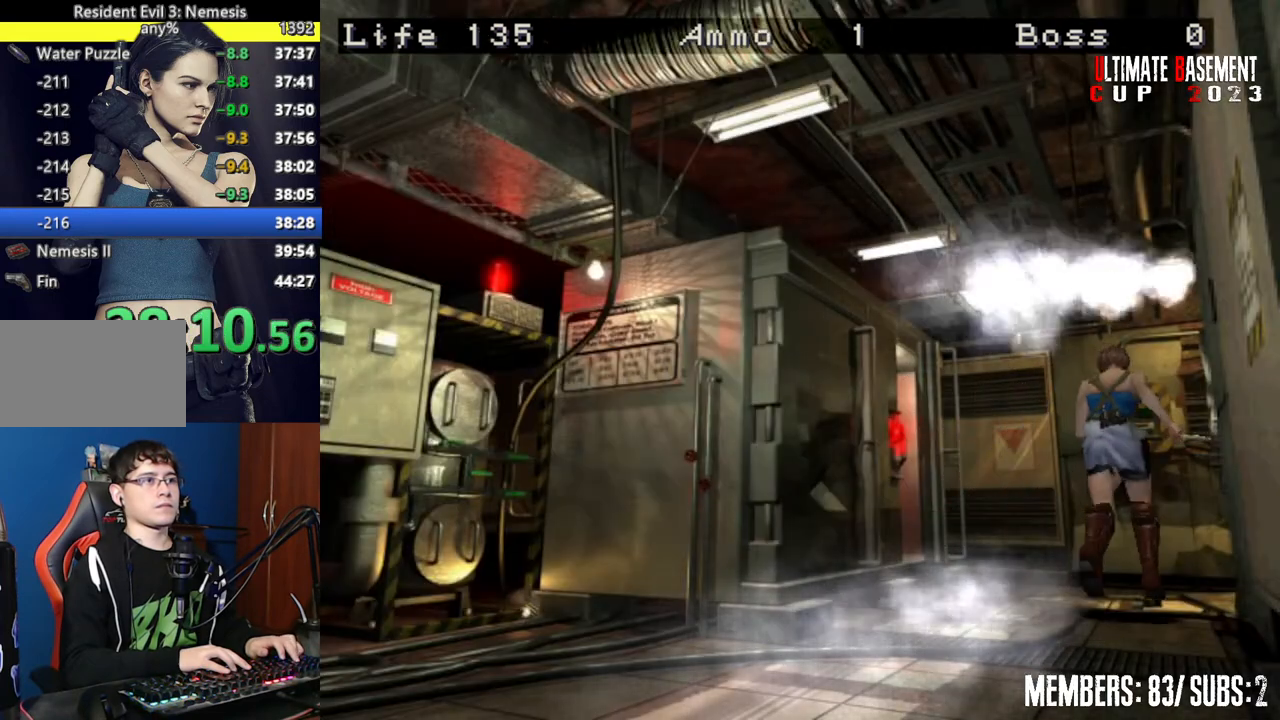
{"keys": ["shift"], "events": [[334, "space", "down"], [334, "w", "up"], [434, "space", "up"]]}
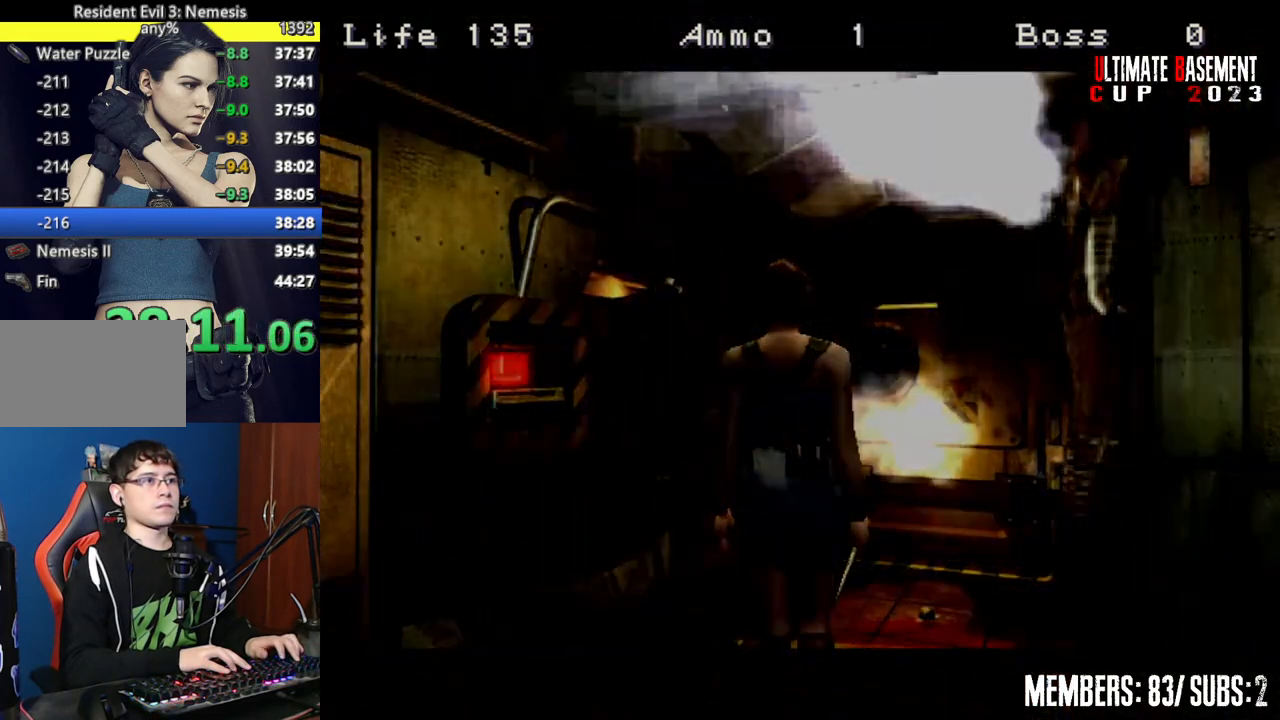
{"keys": ["a", "shift"], "events": [[34, "space", "down"], [117, "space", "up"], [167, "a", "down"]]}
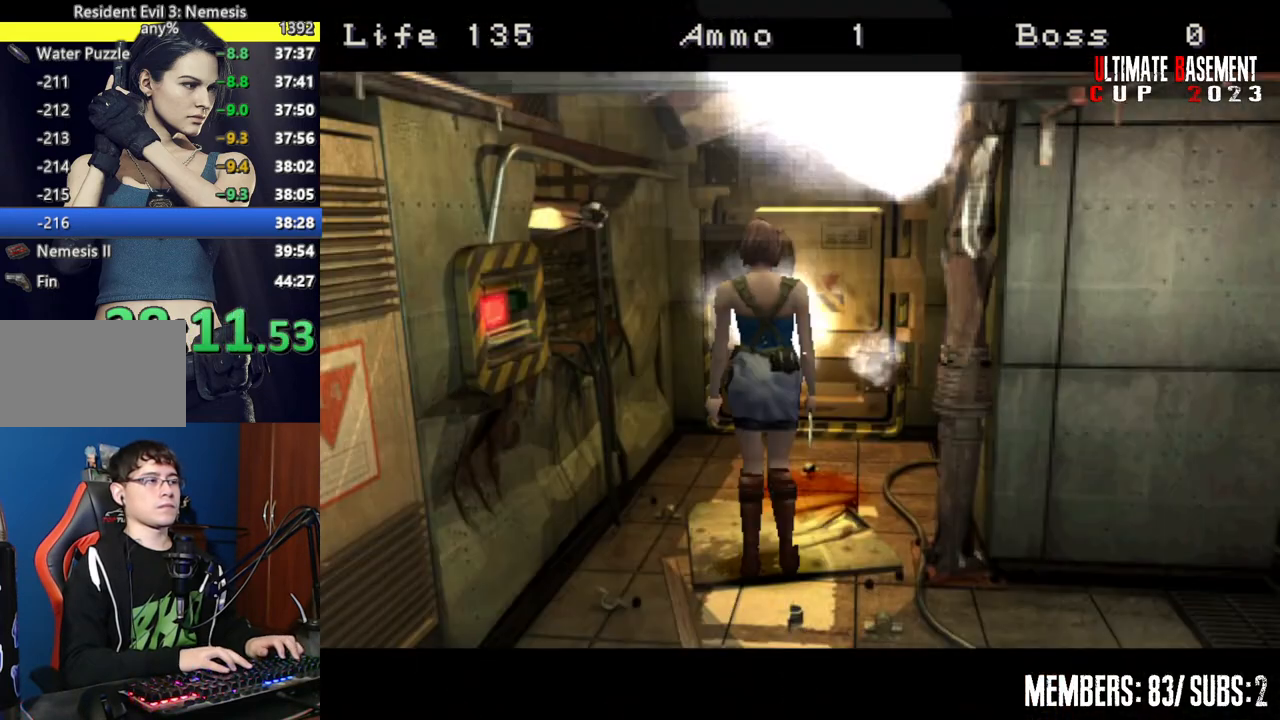
{"keys": ["a", "shift", "w"], "events": [[467, "w", "down"]]}
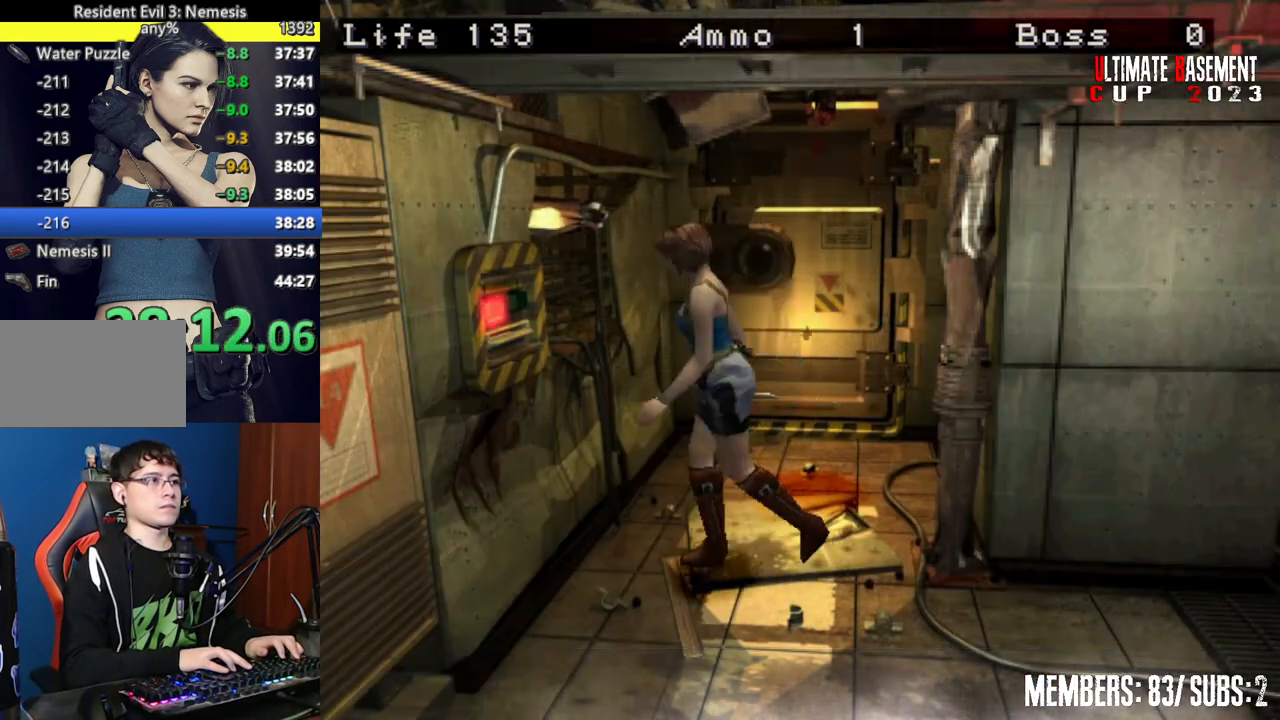
{"keys": ["shift"], "events": [[67, "a", "up"], [117, "k", "down"], [150, "w", "up"], [250, "k", "up"]]}
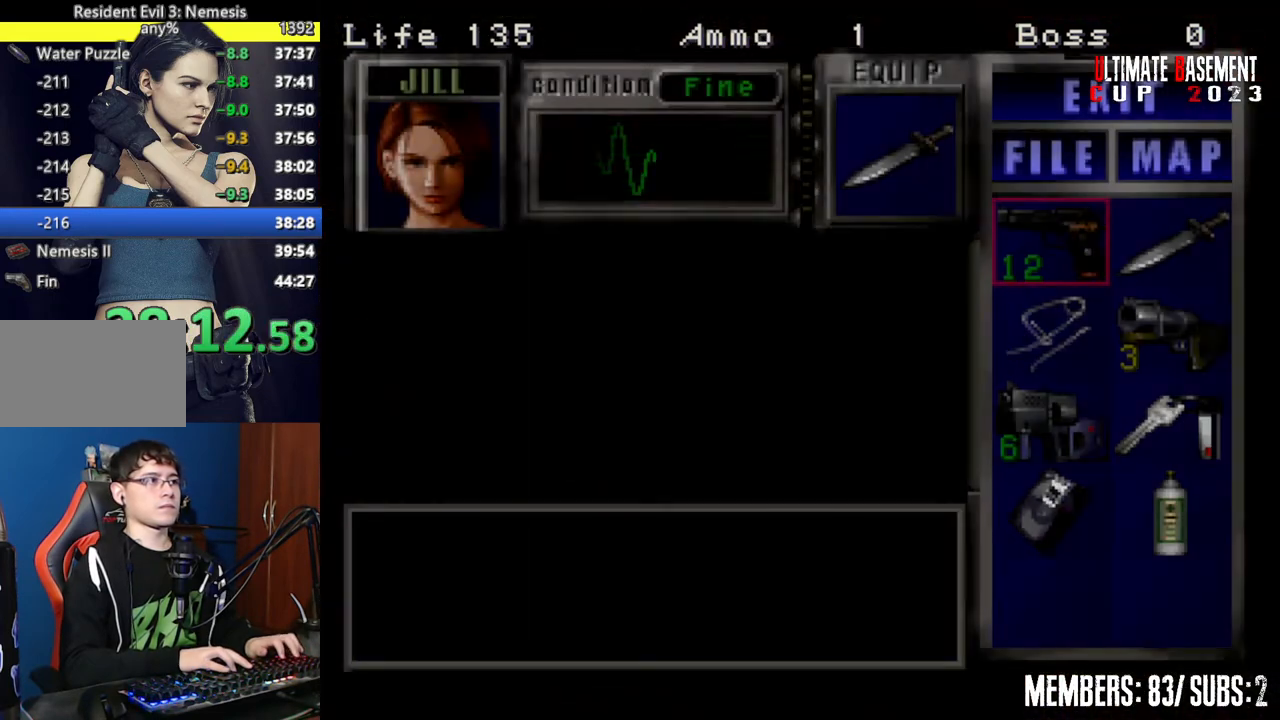
{"keys": ["s", "shift"], "events": [[167, "s", "down"], [217, "s", "up"], [317, "s", "down"], [400, "s", "up"], [450, "s", "down"]]}
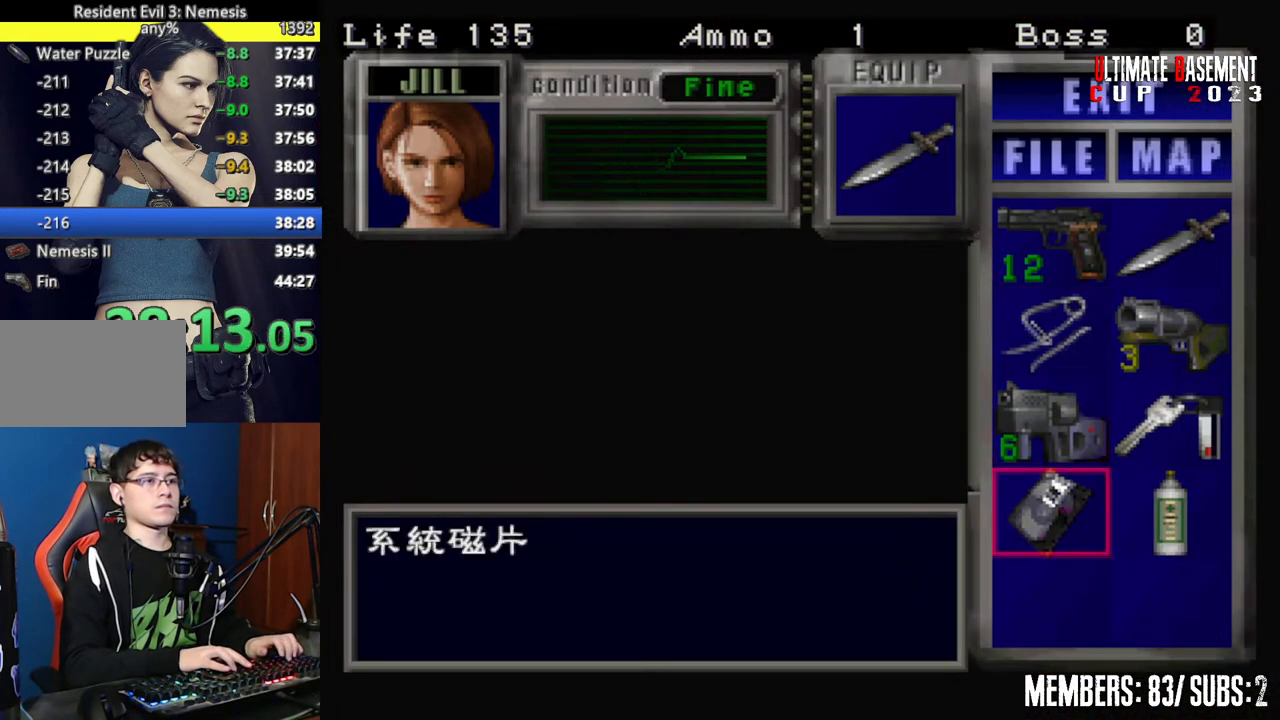
{"keys": ["shift"], "events": [[50, "s", "up"], [100, "semicolon", "down"], [184, "semicolon", "up"], [284, "semicolon", "down"], [334, "semicolon", "up"]]}
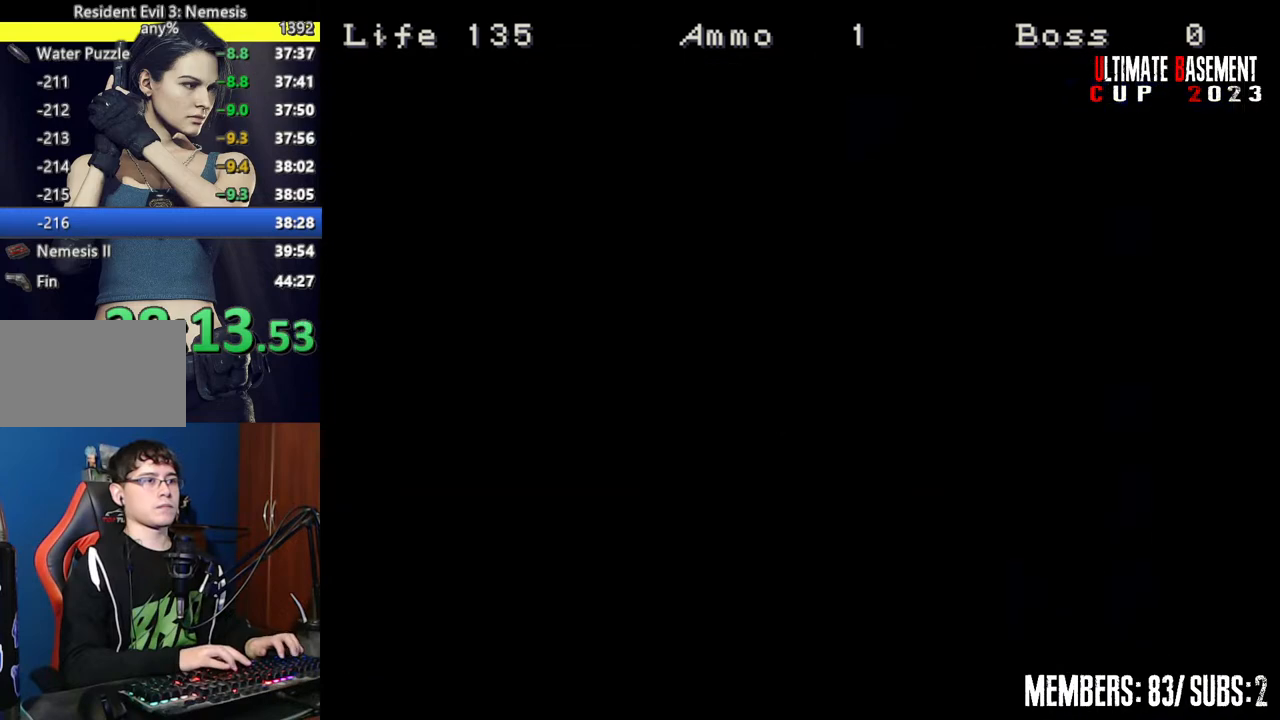
{"keys": ["d", "shift", "w"], "events": [[117, "d", "down"], [434, "w", "down"]]}
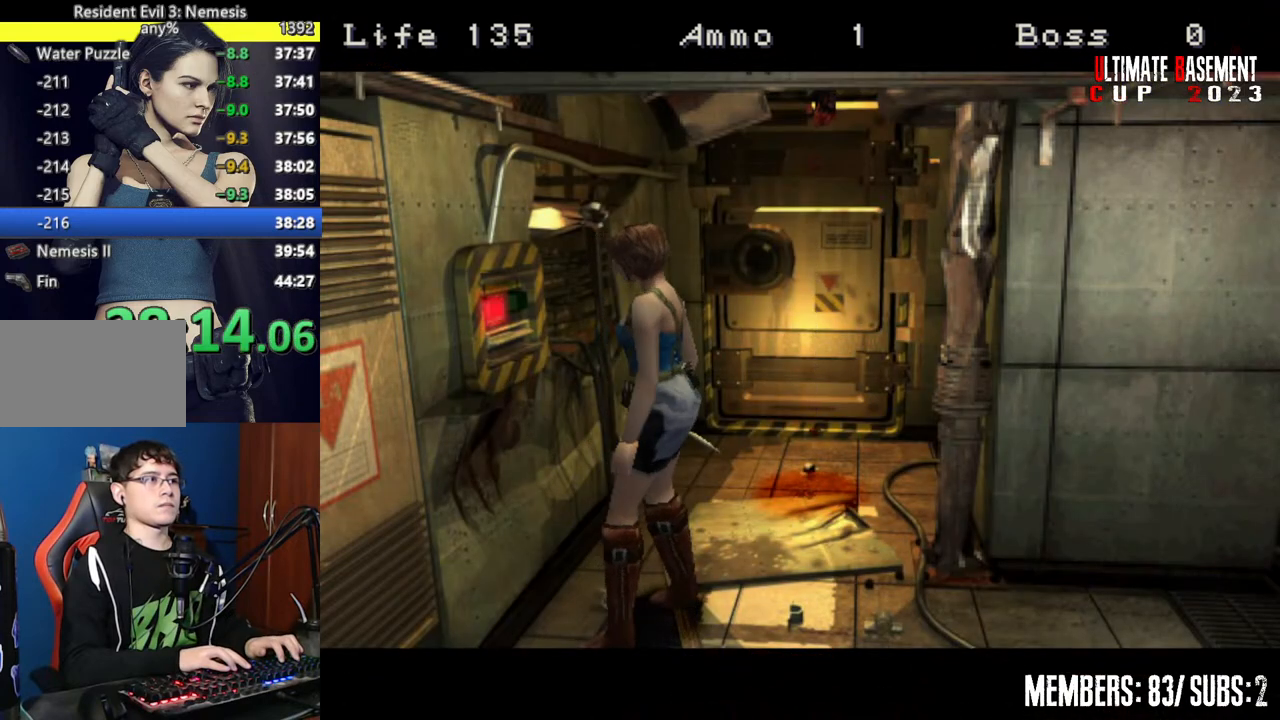
{"keys": [], "events": [[117, "w", "up"], [217, "d", "up"], [267, "space", "down"], [317, "space", "up"], [400, "shift", "up"], [450, "space", "down"], [500, "space", "up"]]}
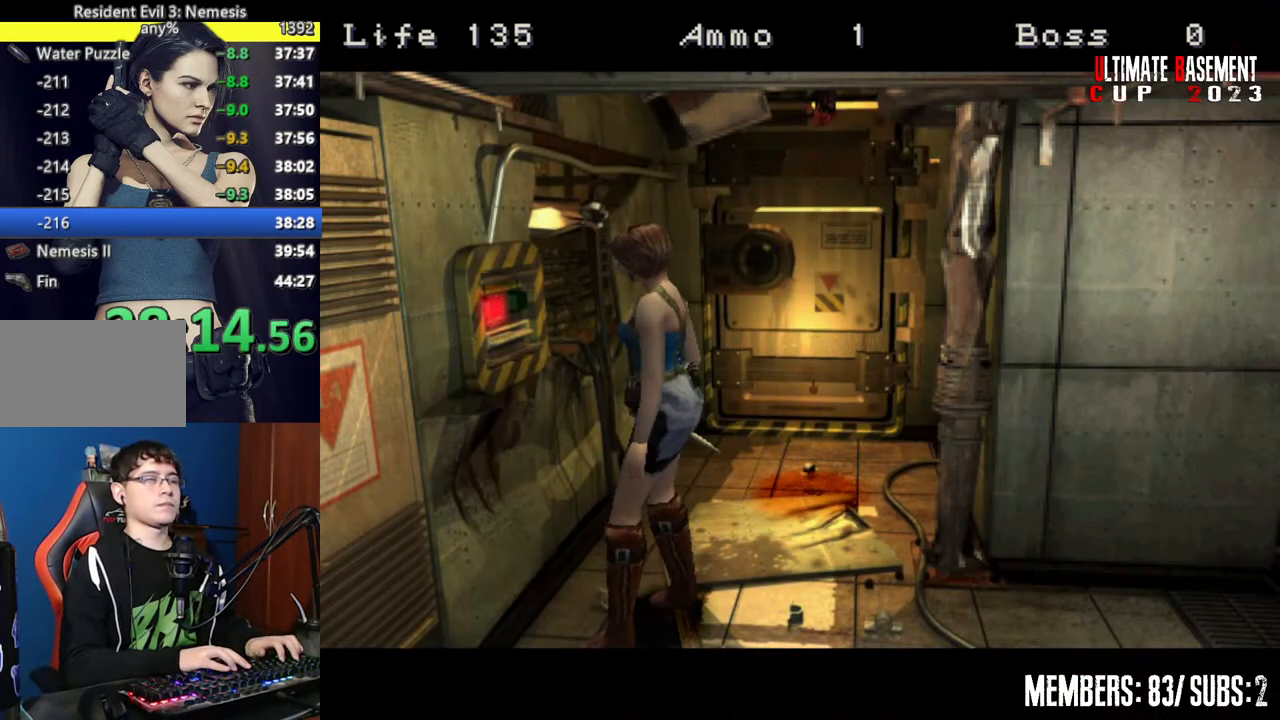
{"keys": [], "events": [[134, "space", "down"], [184, "space", "up"], [317, "space", "down"], [417, "space", "up"]]}
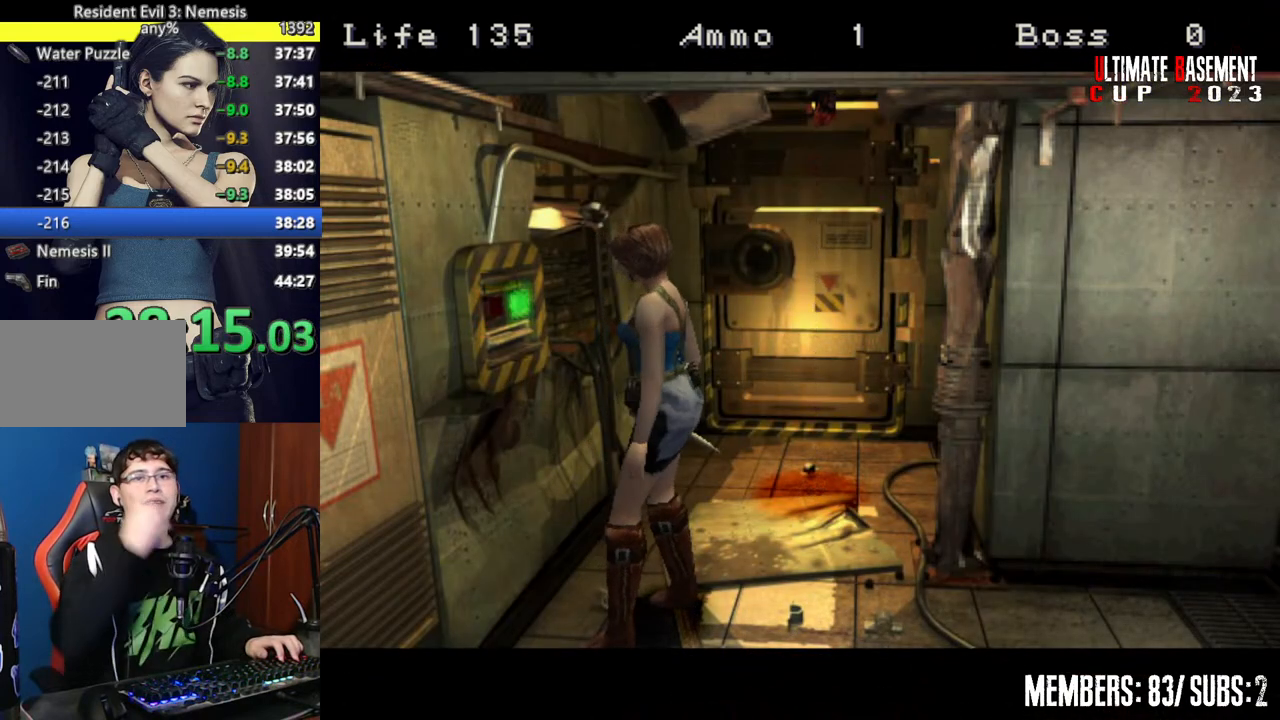
{"keys": [], "events": [[17, "space", "down"], [117, "space", "up"], [250, "space", "down"], [384, "space", "up"]]}
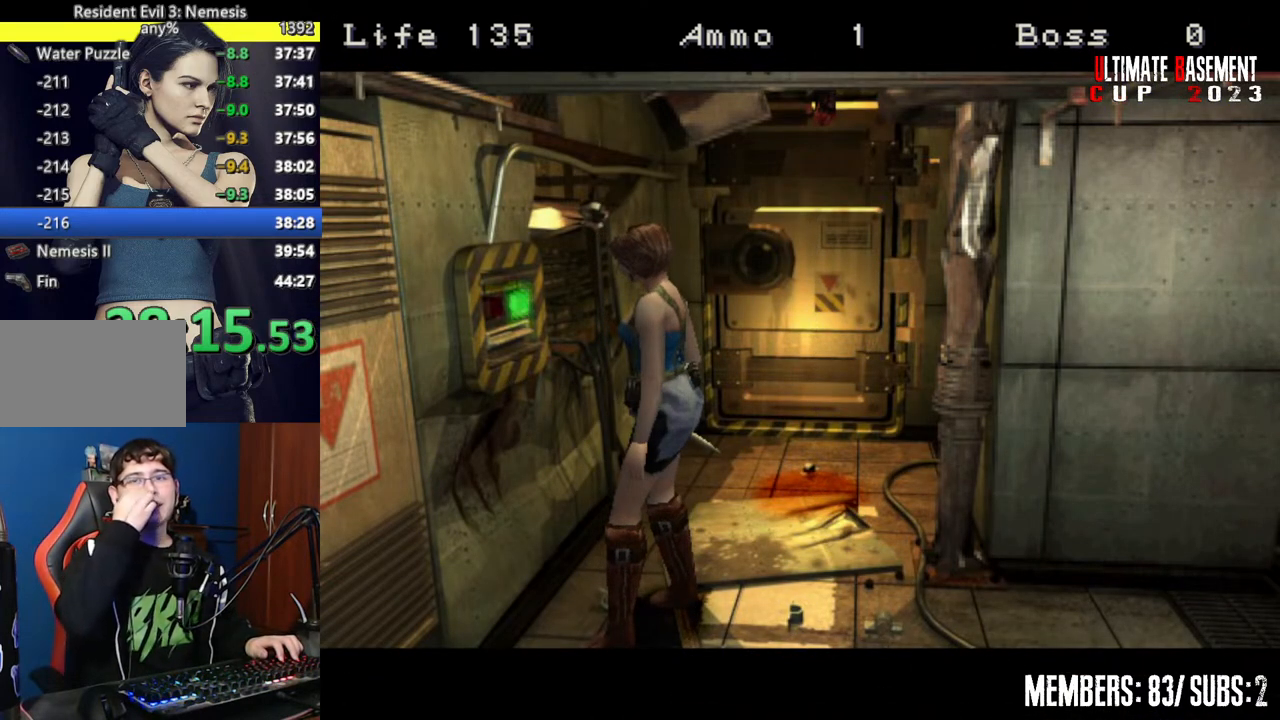
{"keys": [], "events": [[84, "space", "down"], [167, "space", "up"], [317, "space", "down"], [400, "space", "up"]]}
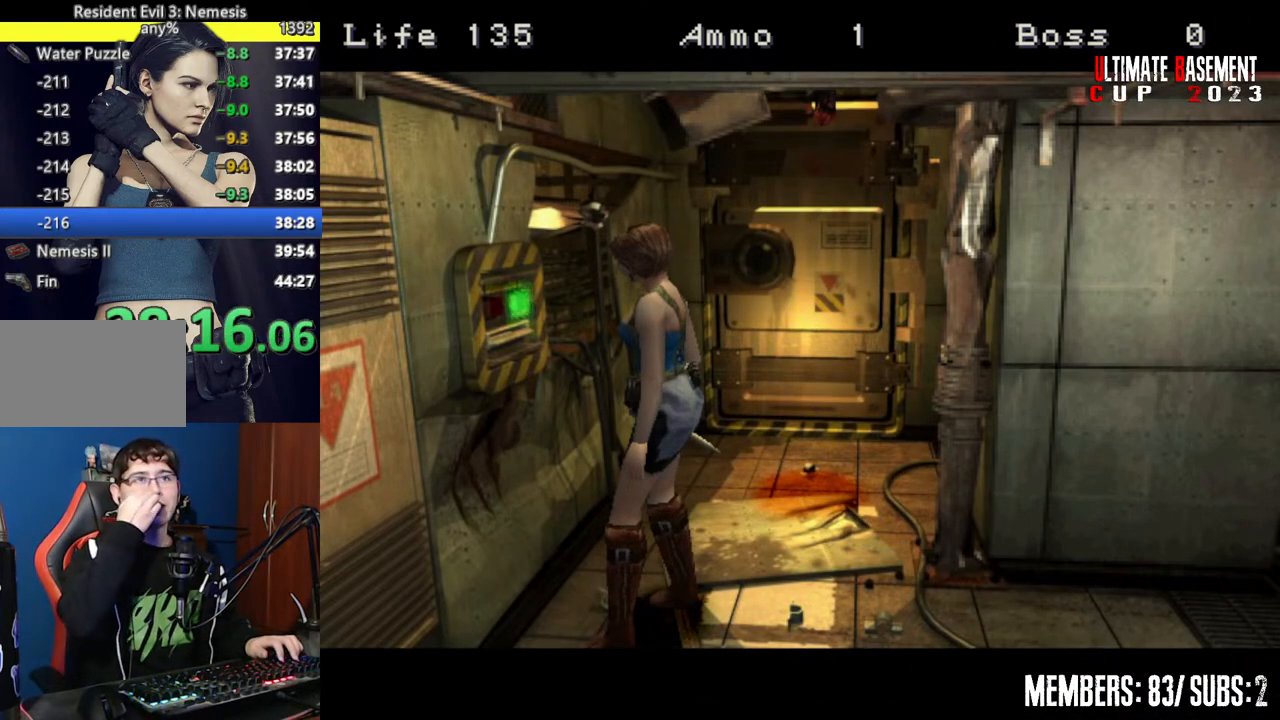
{"keys": [], "events": [[50, "space", "down"], [134, "space", "up"]]}
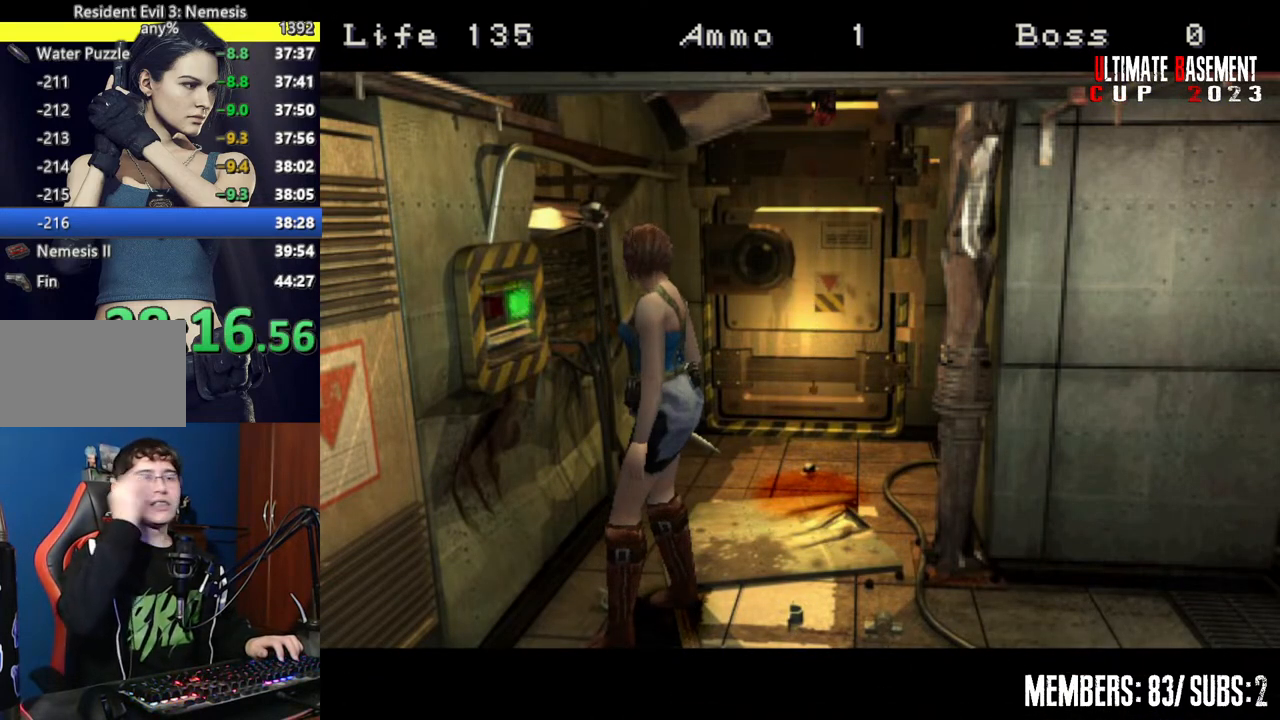
{"keys": [], "events": [[100, "space", "down"], [150, "space", "up"], [300, "space", "down"], [384, "space", "up"]]}
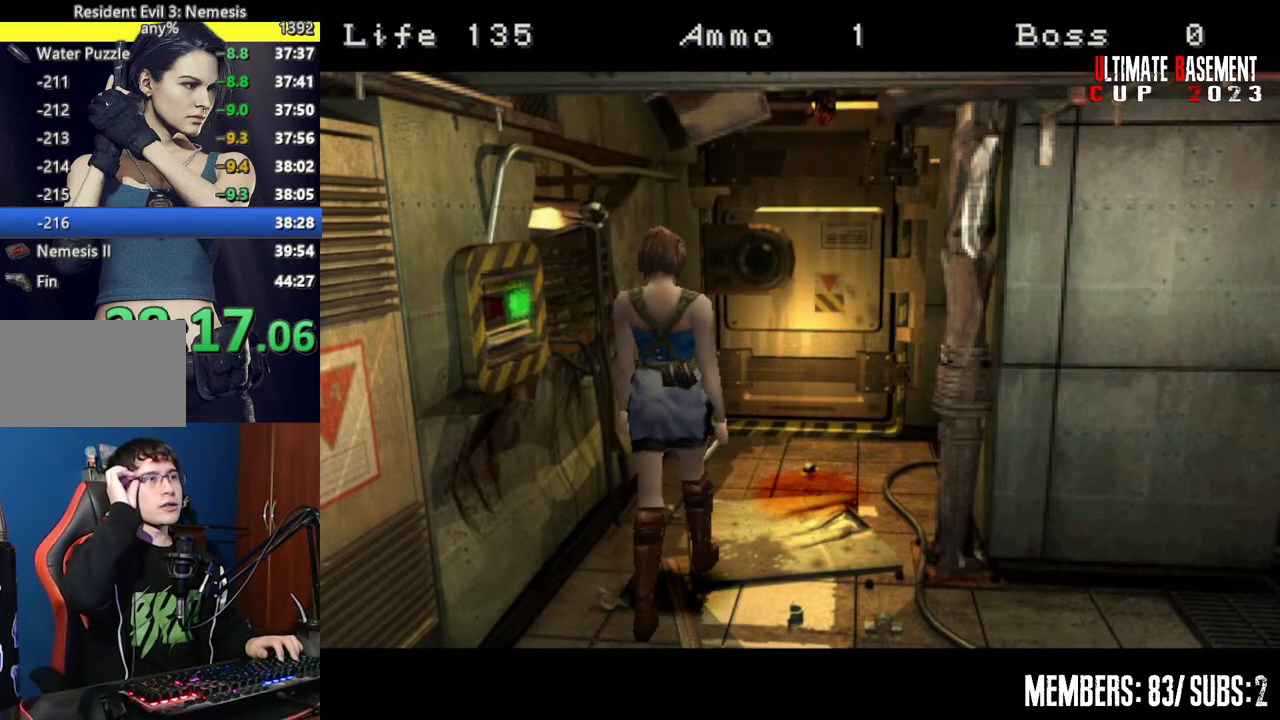
{"keys": ["space"], "events": [[34, "space", "down"], [84, "space", "up"], [267, "space", "down"], [367, "space", "up"], [500, "space", "down"]]}
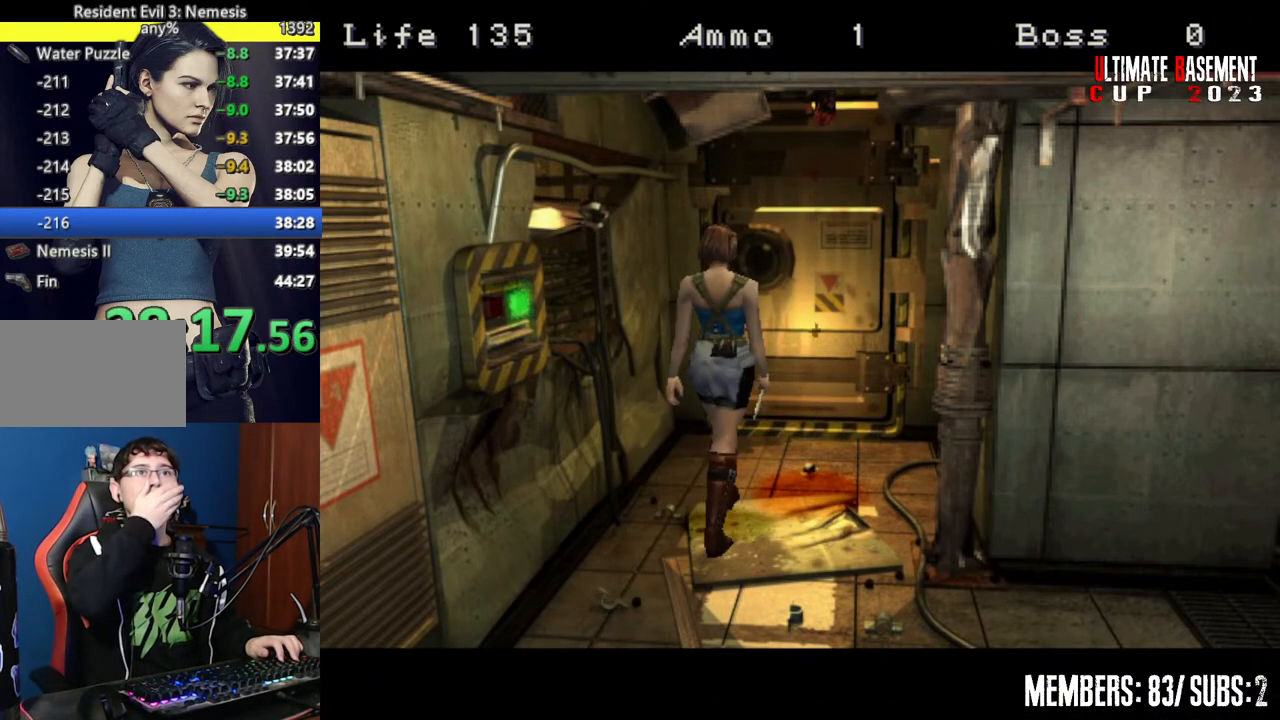
{"keys": ["space"], "events": [[100, "space", "up"], [234, "space", "down"], [334, "space", "up"], [417, "space", "down"]]}
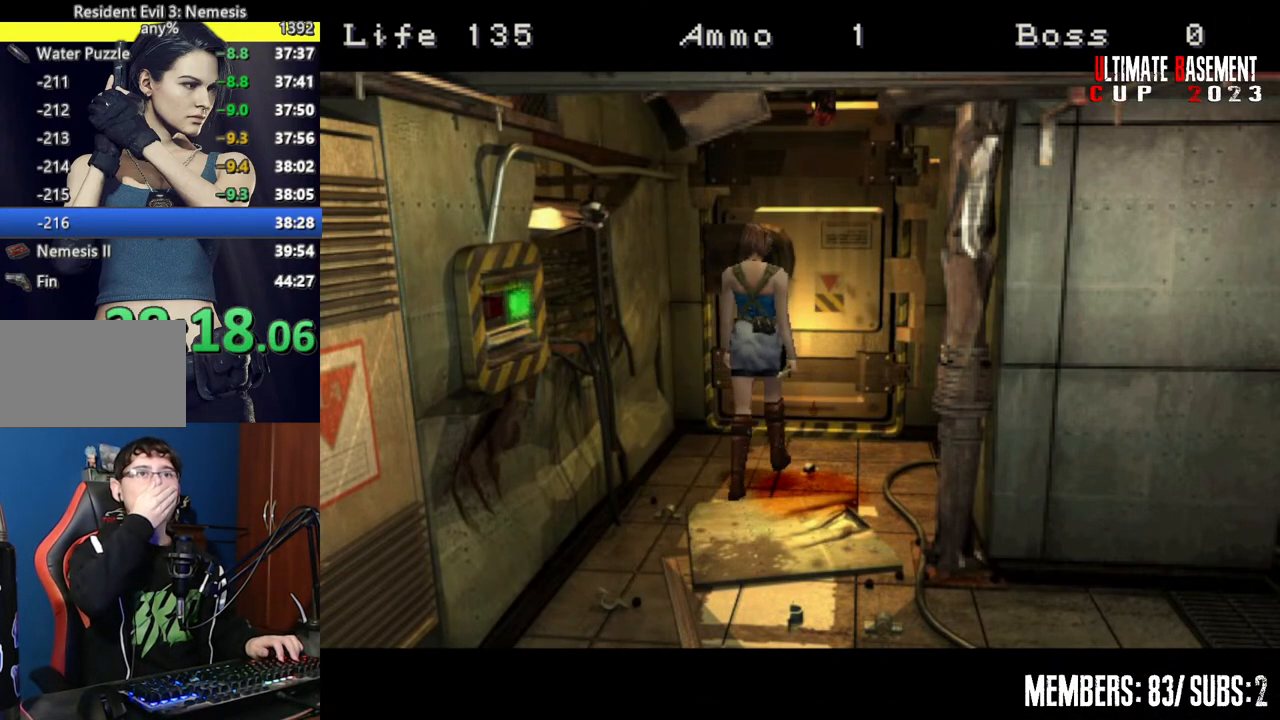
{"keys": [], "events": [[17, "space", "up"], [150, "space", "down"], [200, "space", "up"], [334, "space", "down"], [384, "space", "up"]]}
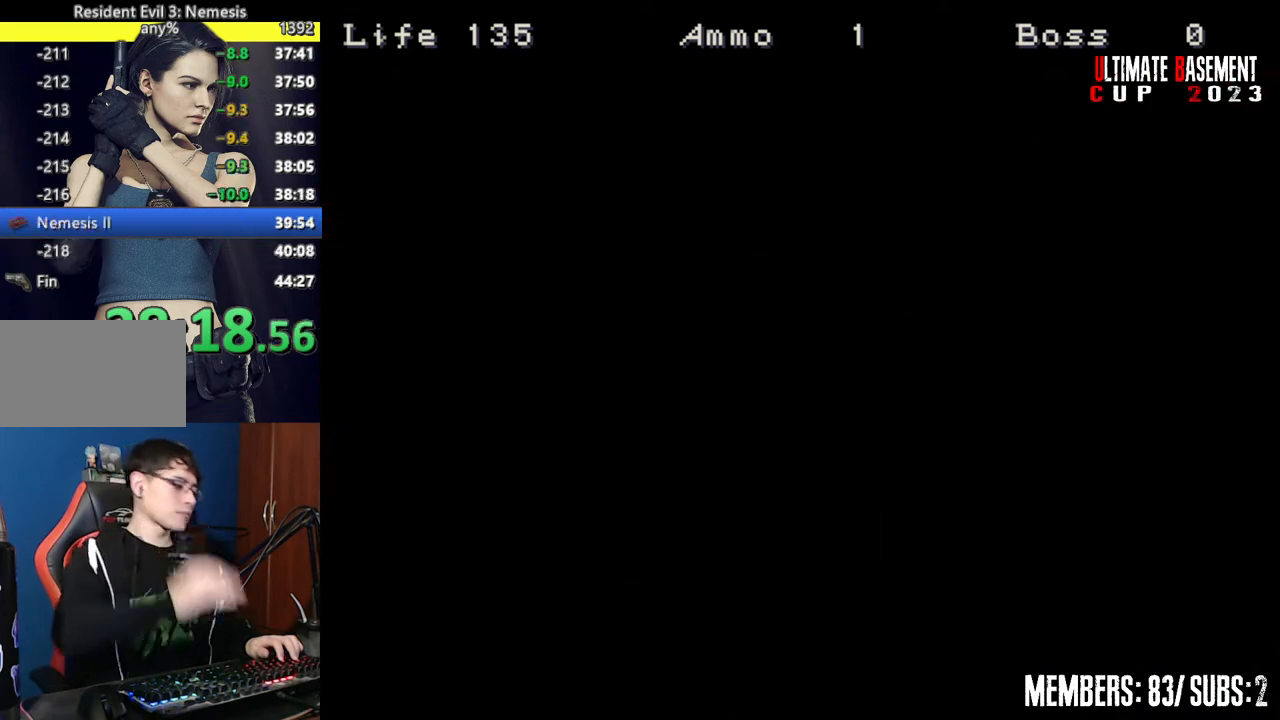
{"keys": [], "events": [[167, "space", "down"], [317, "space", "up"], [400, "space", "down"], [500, "space", "up"]]}
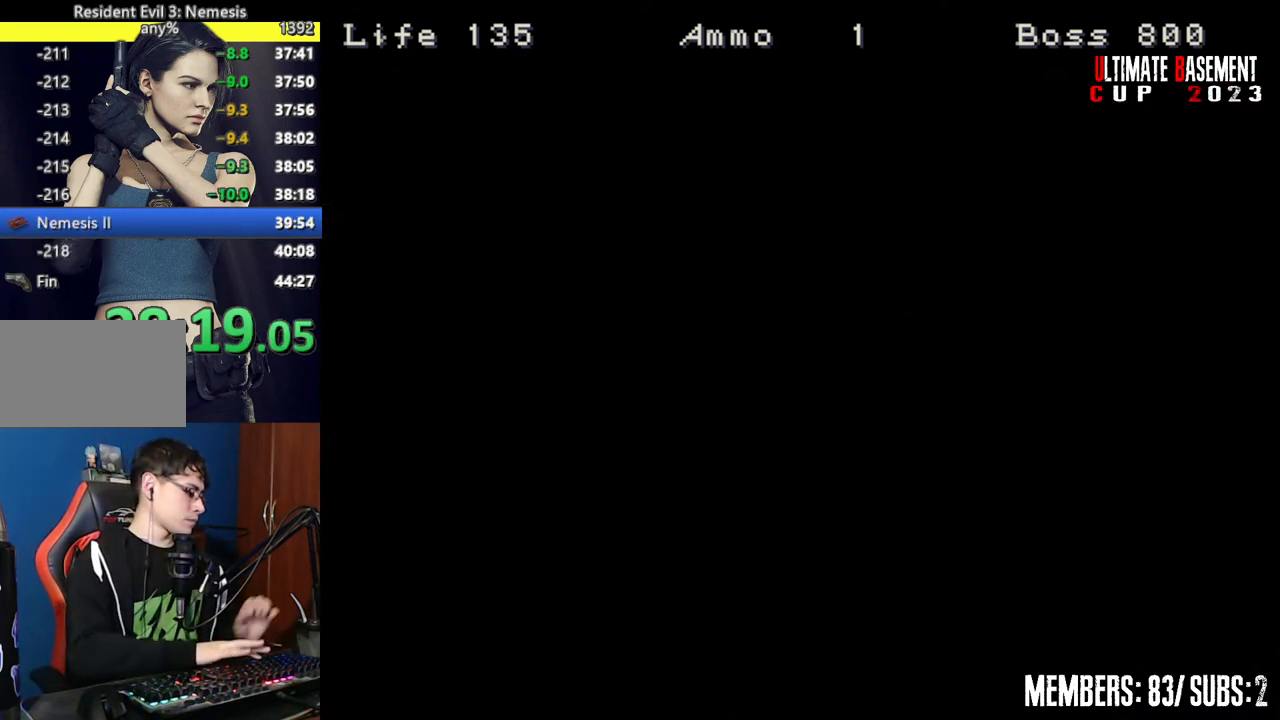
{"keys": [], "events": [[100, "space", "down"], [134, "space", "up"], [234, "space", "down"], [334, "space", "up"], [417, "space", "down"], [467, "space", "up"]]}
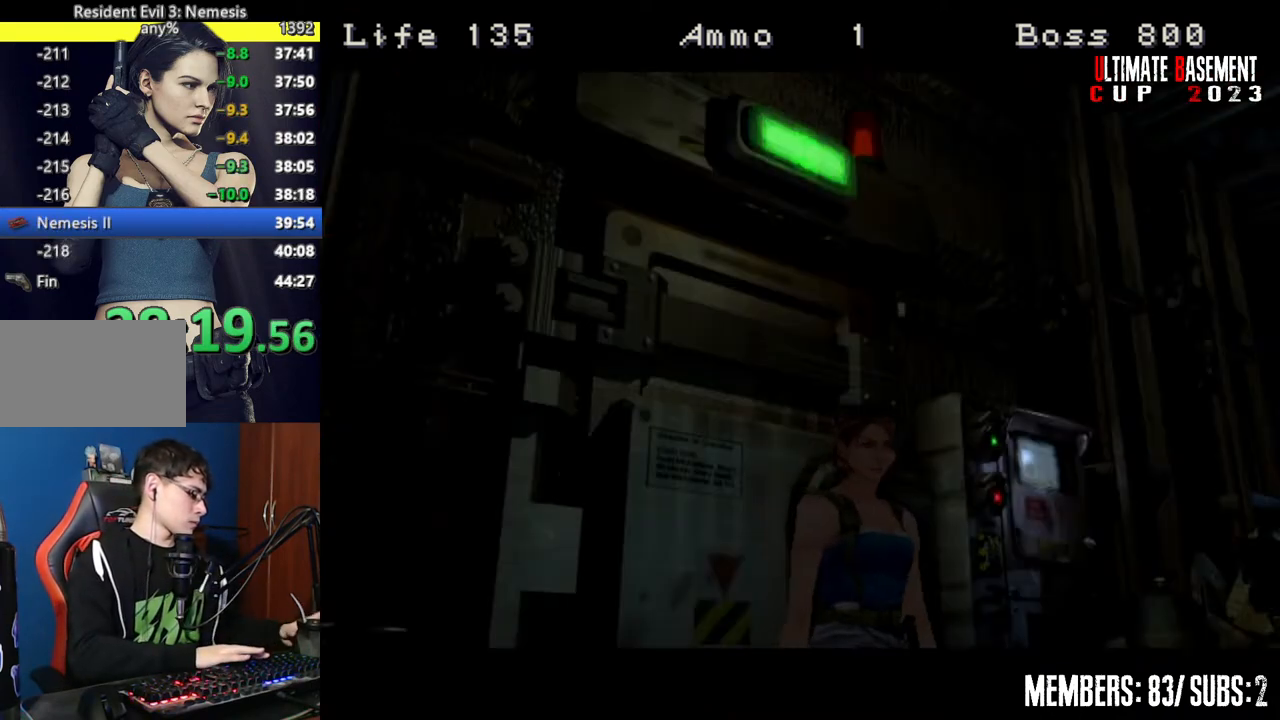
{"keys": ["space"], "events": [[67, "space", "down"], [150, "space", "up"], [250, "space", "down"], [350, "space", "up"], [434, "space", "down"]]}
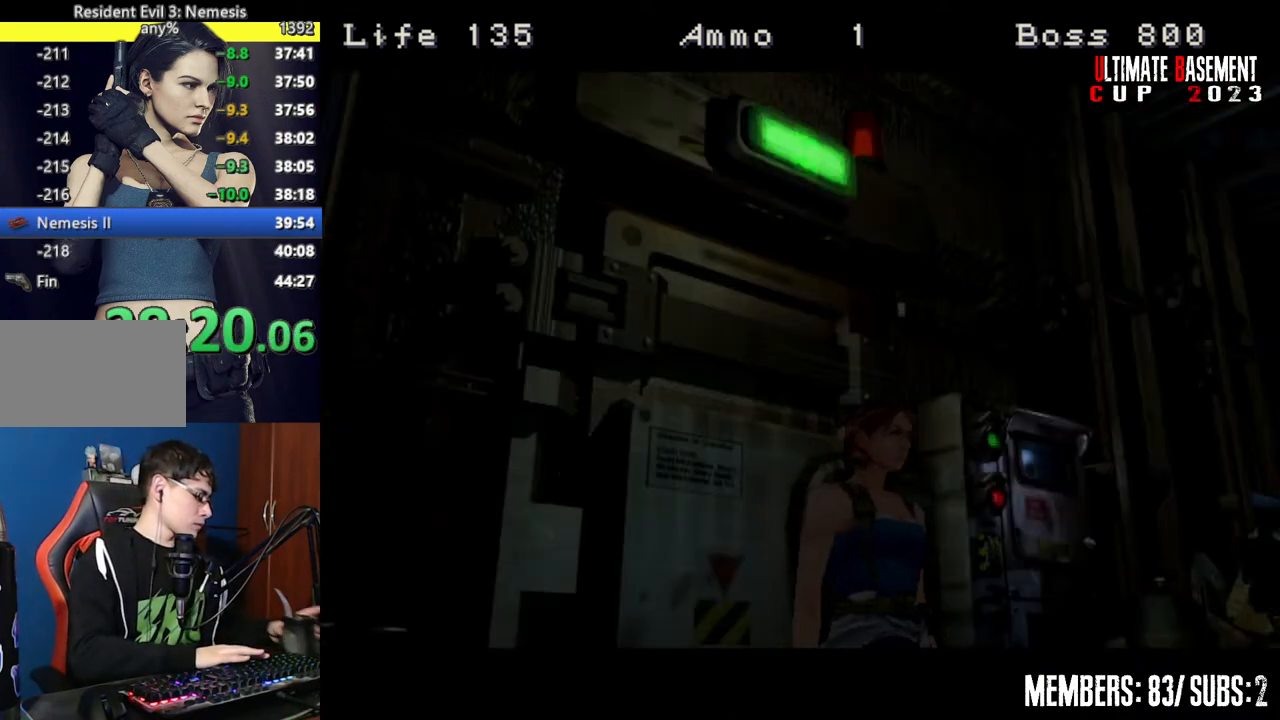
{"keys": [], "events": [[34, "space", "up"], [117, "space", "down"], [217, "space", "up"], [317, "space", "down"], [400, "space", "up"]]}
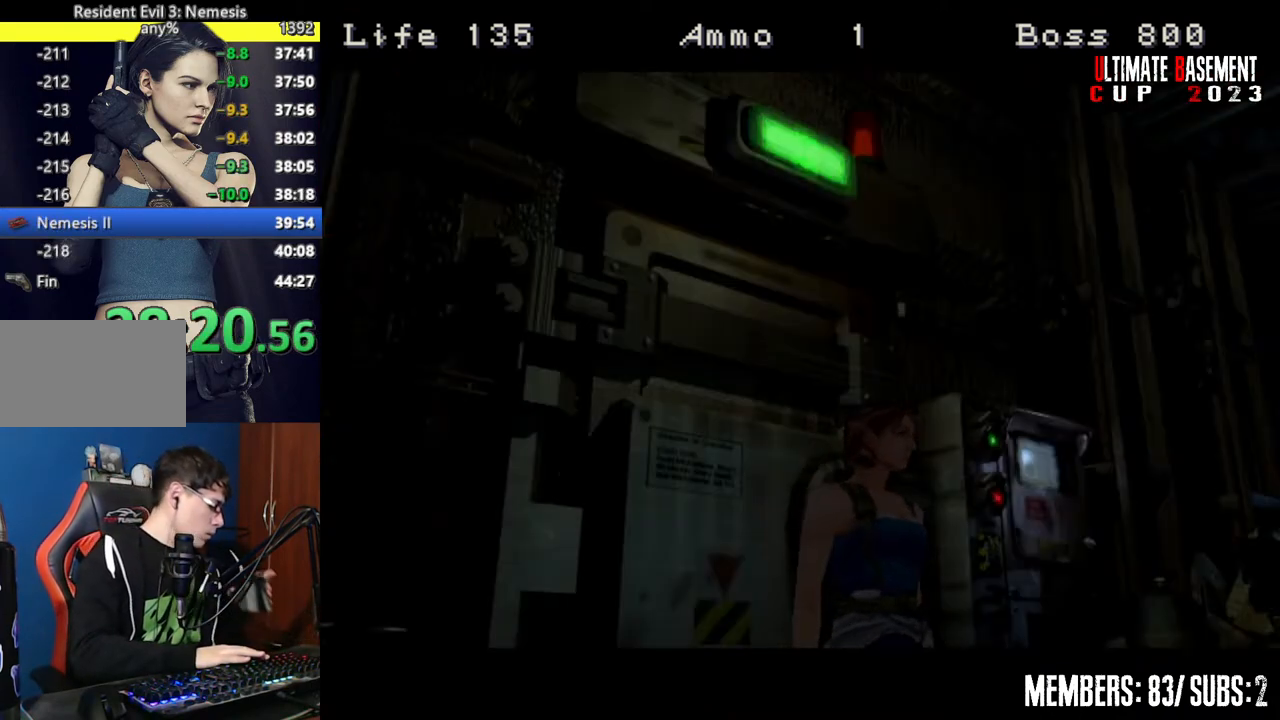
{"keys": [], "events": [[50, "space", "down"], [134, "space", "up"]]}